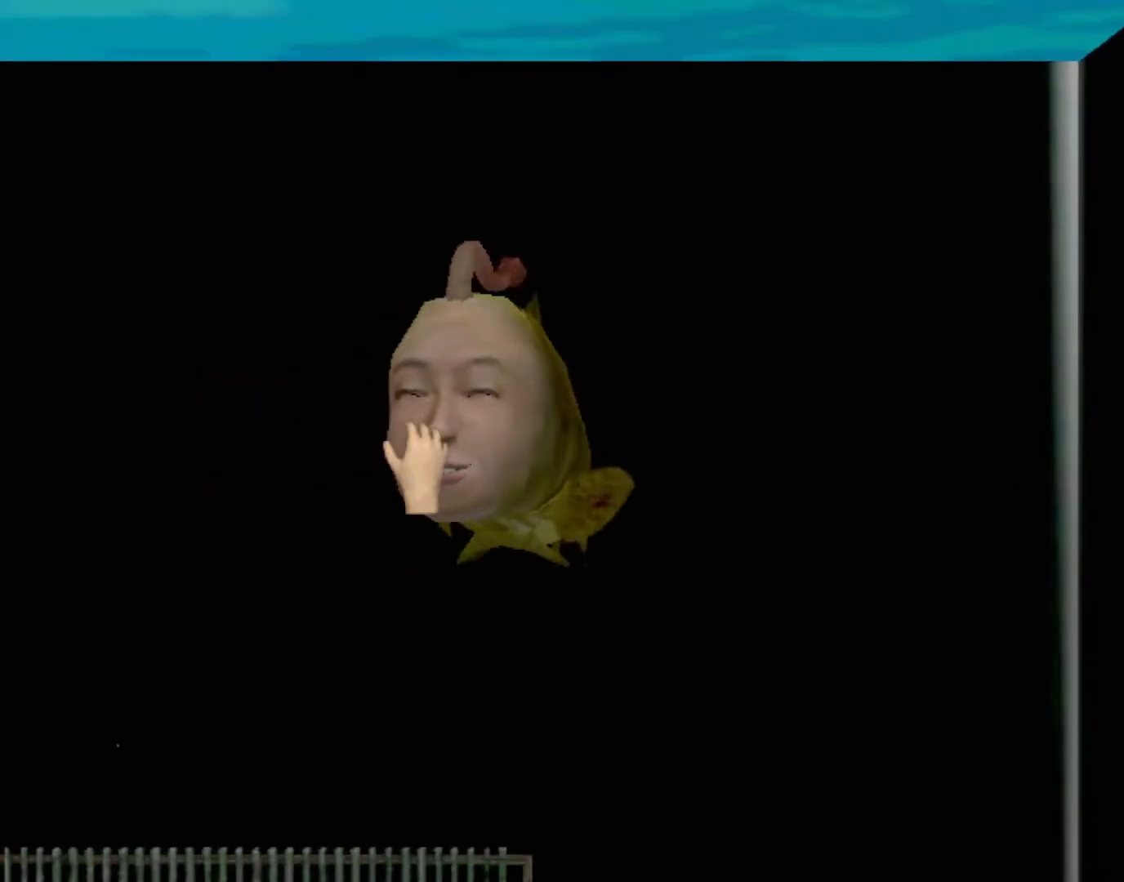
Gameplay with a controller (Xbox layout); each line is a JSON object with the inputs held at the frame after it. "events" lists button and stick changes between this image and that frame as [ms after this image, input, new state], when the widget could be followed in between. Not read: L2 L3 R2 R3 right_stick.
{"buttons": [], "left_stick": "center", "events": [[33, "X", "down"], [100, "X", "up"], [200, "X", "down"], [283, "X", "up"], [367, "X", "down"], [433, "X", "up"]]}
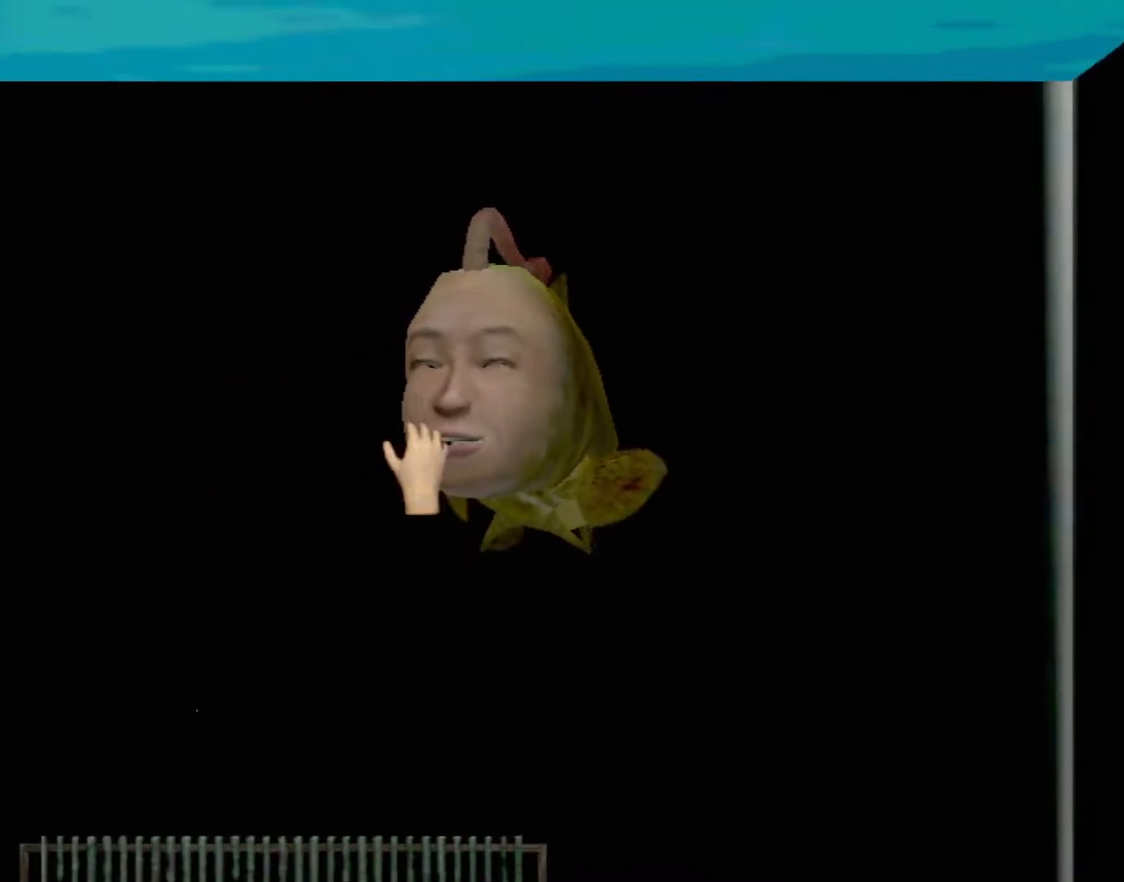
{"buttons": [], "left_stick": "center", "events": [[33, "X", "down"], [67, "X", "up"], [167, "X", "down"], [250, "X", "up"], [333, "X", "down"], [433, "X", "up"]]}
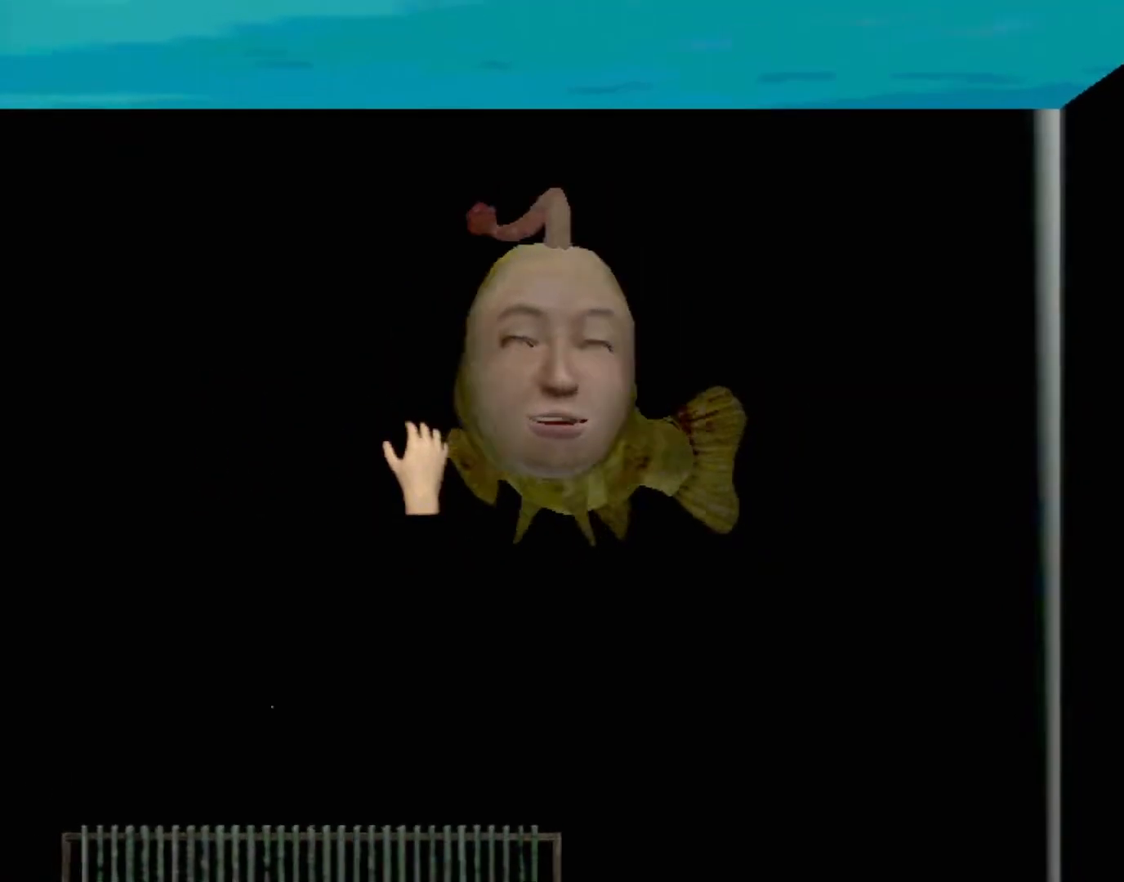
{"buttons": [], "left_stick": "right", "events": [[17, "left_stick", "right"], [33, "X", "down"], [117, "X", "up"], [200, "left_stick", "center"], [217, "X", "down"], [300, "X", "up"], [383, "X", "down"], [467, "X", "up"], [467, "left_stick", "right"]]}
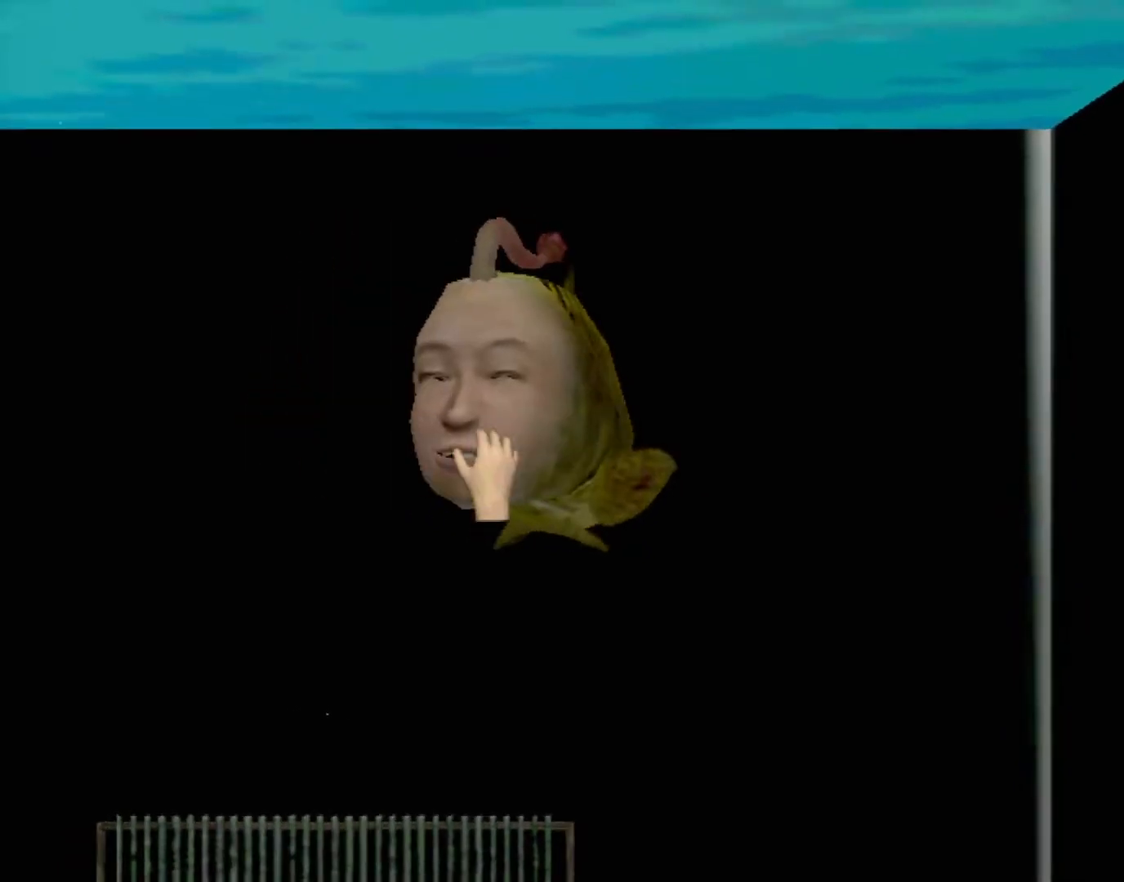
{"buttons": ["X"], "left_stick": "center", "events": [[67, "X", "down"], [117, "X", "up"], [250, "X", "down"], [267, "left_stick", "center"], [283, "X", "up"], [500, "X", "down"]]}
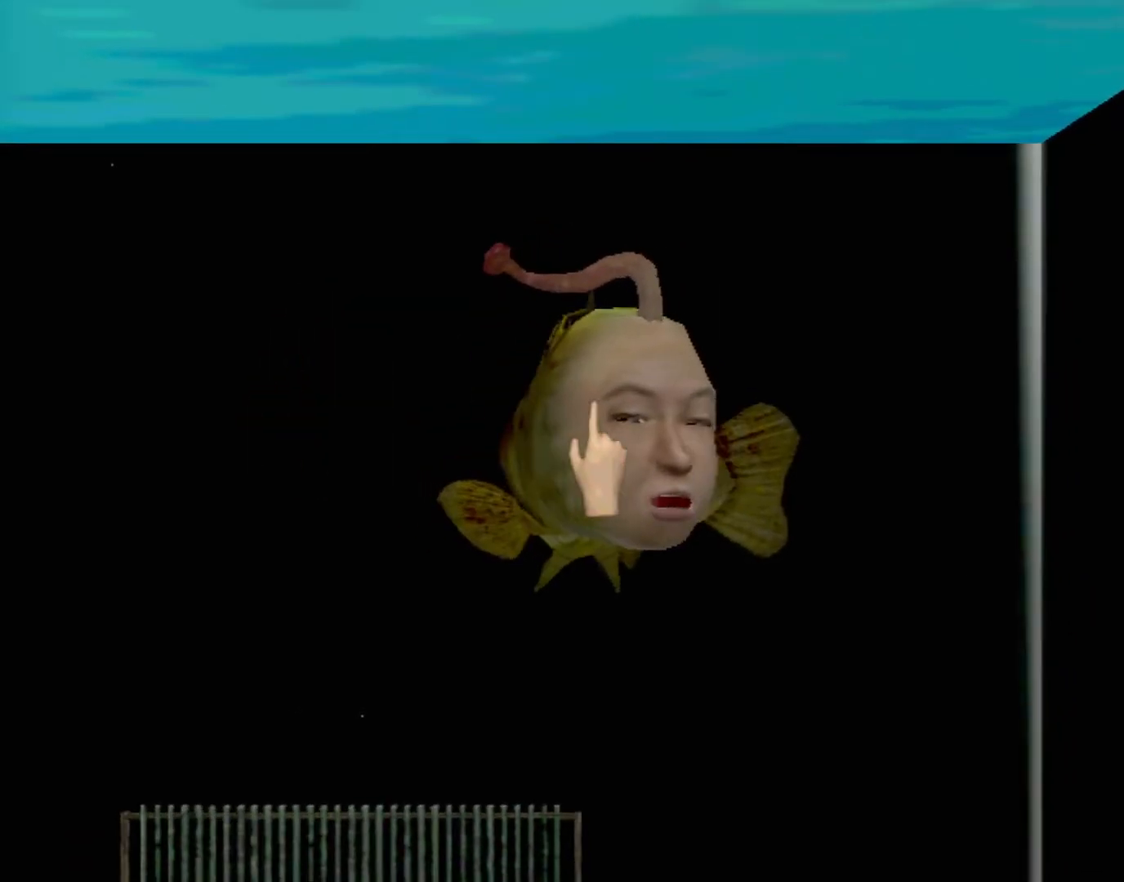
{"buttons": ["X"], "left_stick": "center", "events": [[83, "X", "up"], [167, "X", "down"], [233, "X", "up"], [350, "X", "down"], [383, "X", "up"], [483, "X", "down"]]}
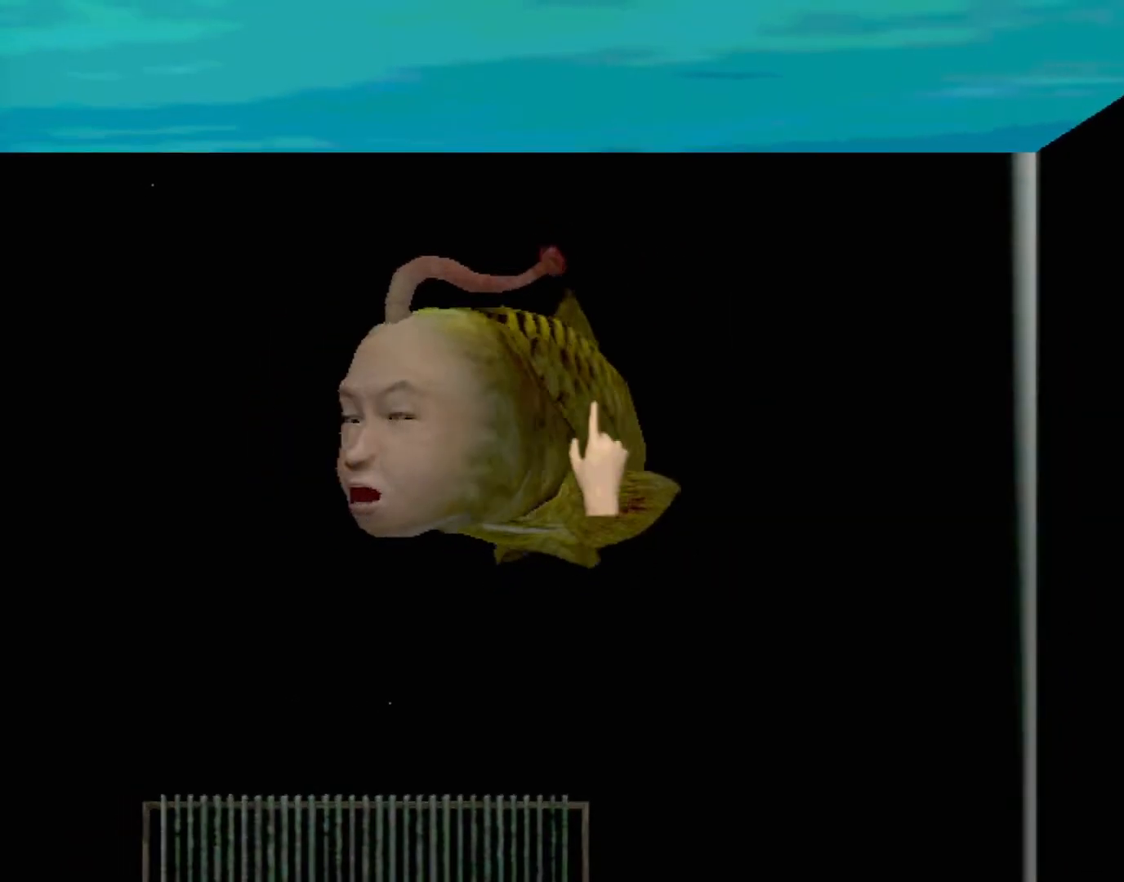
{"buttons": [], "left_stick": "center", "events": [[67, "X", "up"], [150, "X", "down"], [233, "X", "up"], [333, "X", "down"], [433, "X", "up"]]}
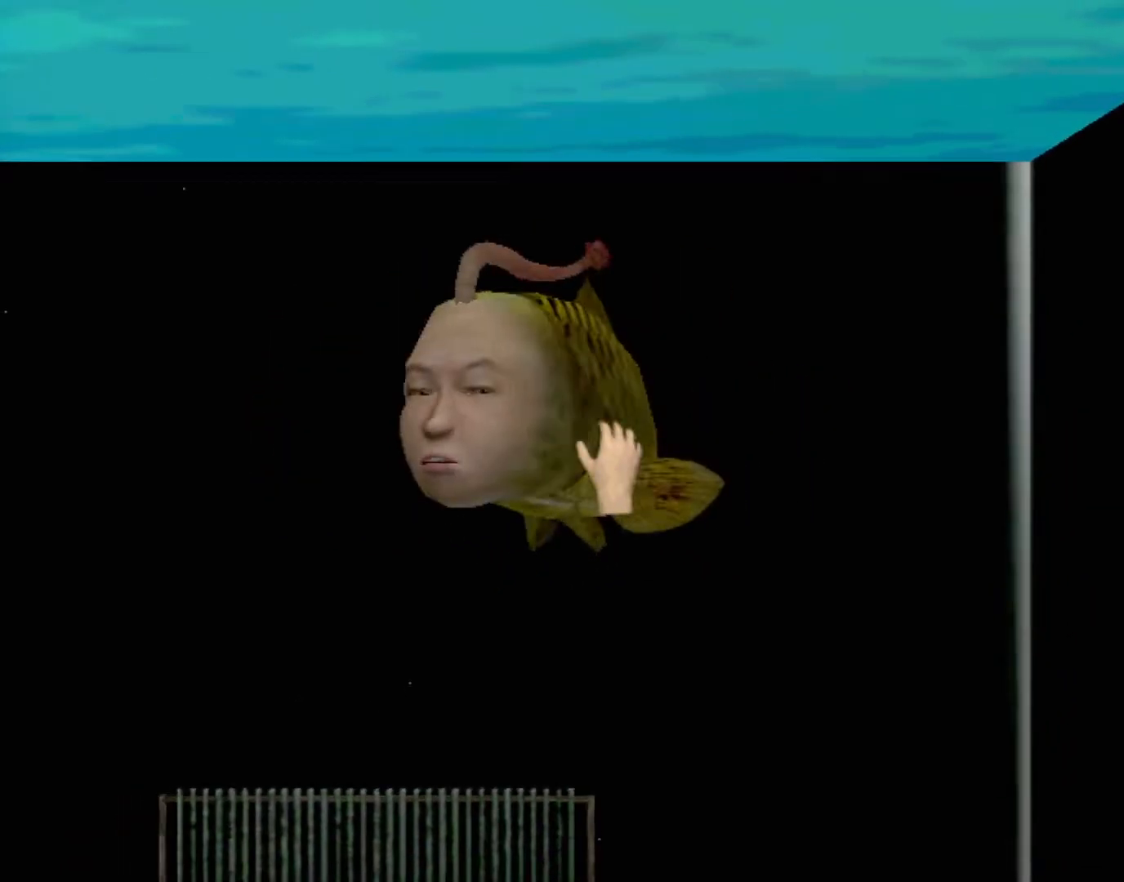
{"buttons": [], "left_stick": "center", "events": [[33, "X", "down"], [150, "X", "up"], [217, "X", "down"], [317, "X", "up"], [383, "X", "down"], [500, "X", "up"]]}
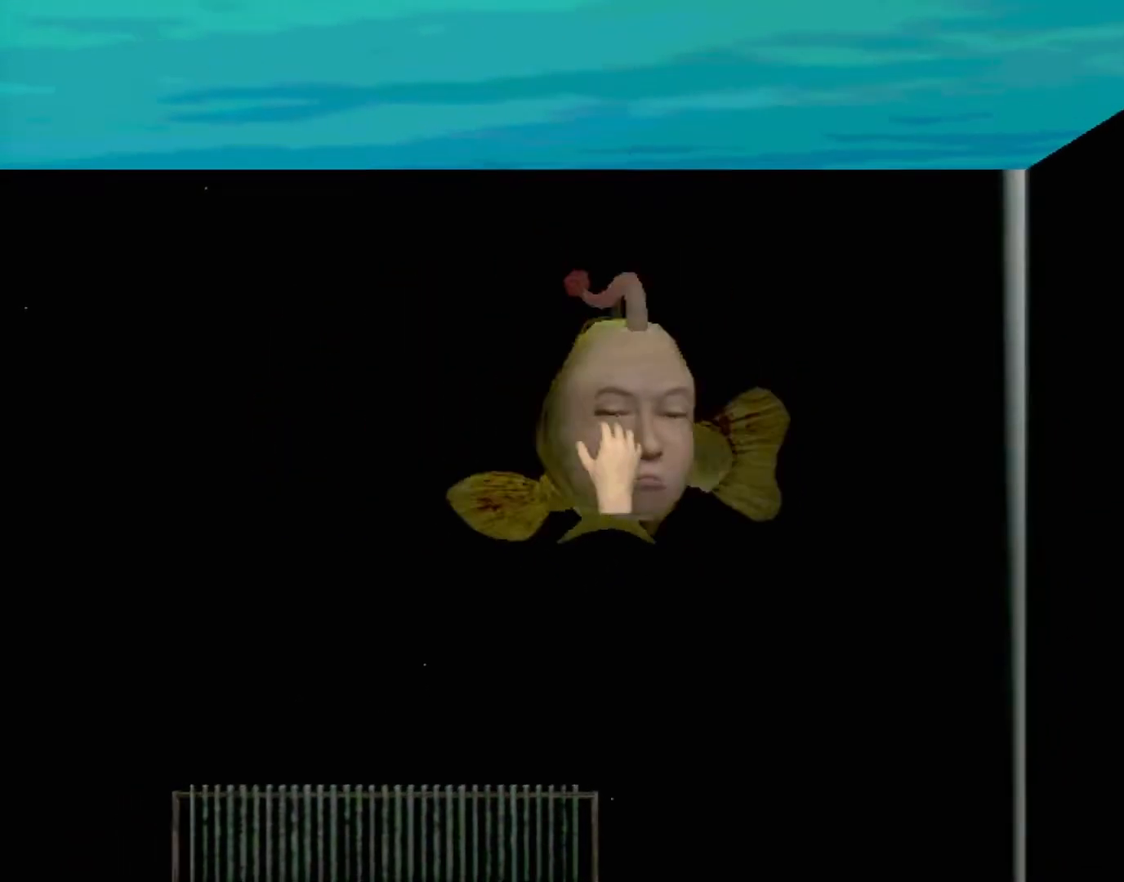
{"buttons": [], "left_stick": "center", "events": []}
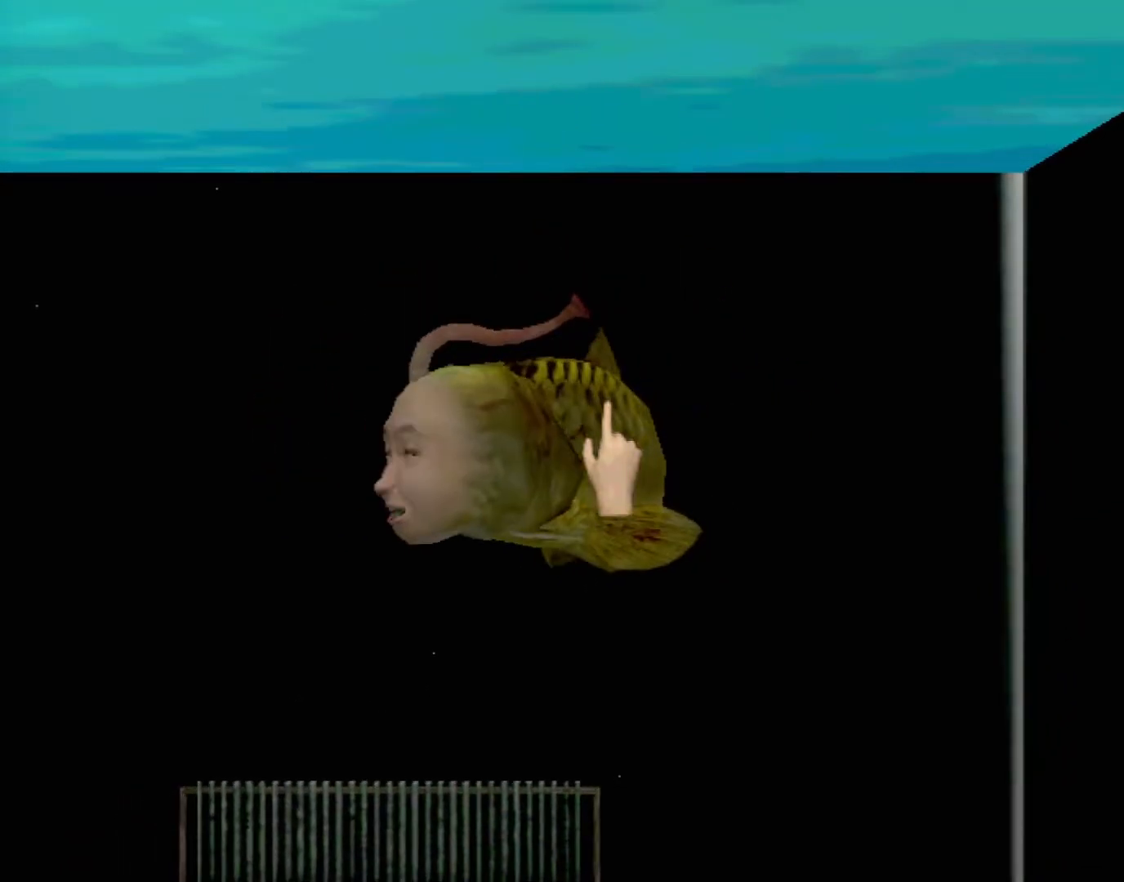
{"buttons": [], "left_stick": "center", "events": []}
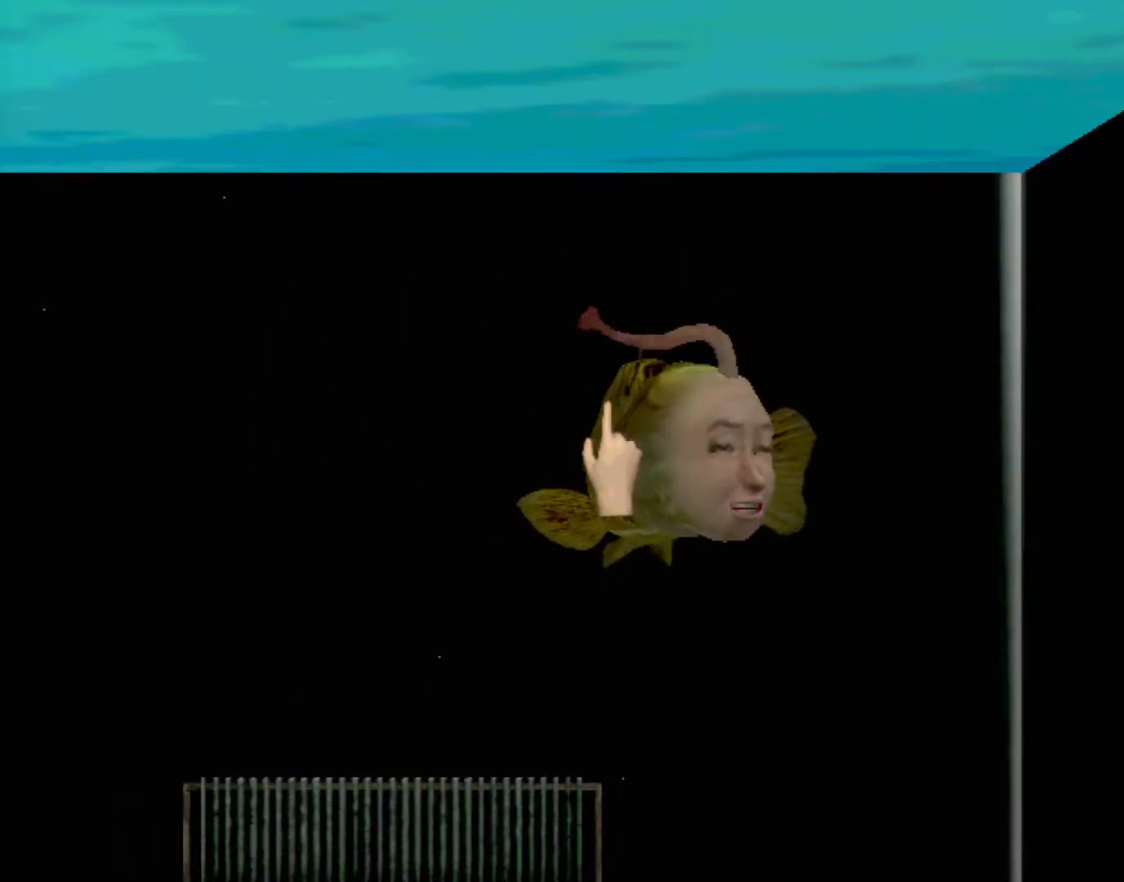
{"buttons": [], "left_stick": "center", "events": []}
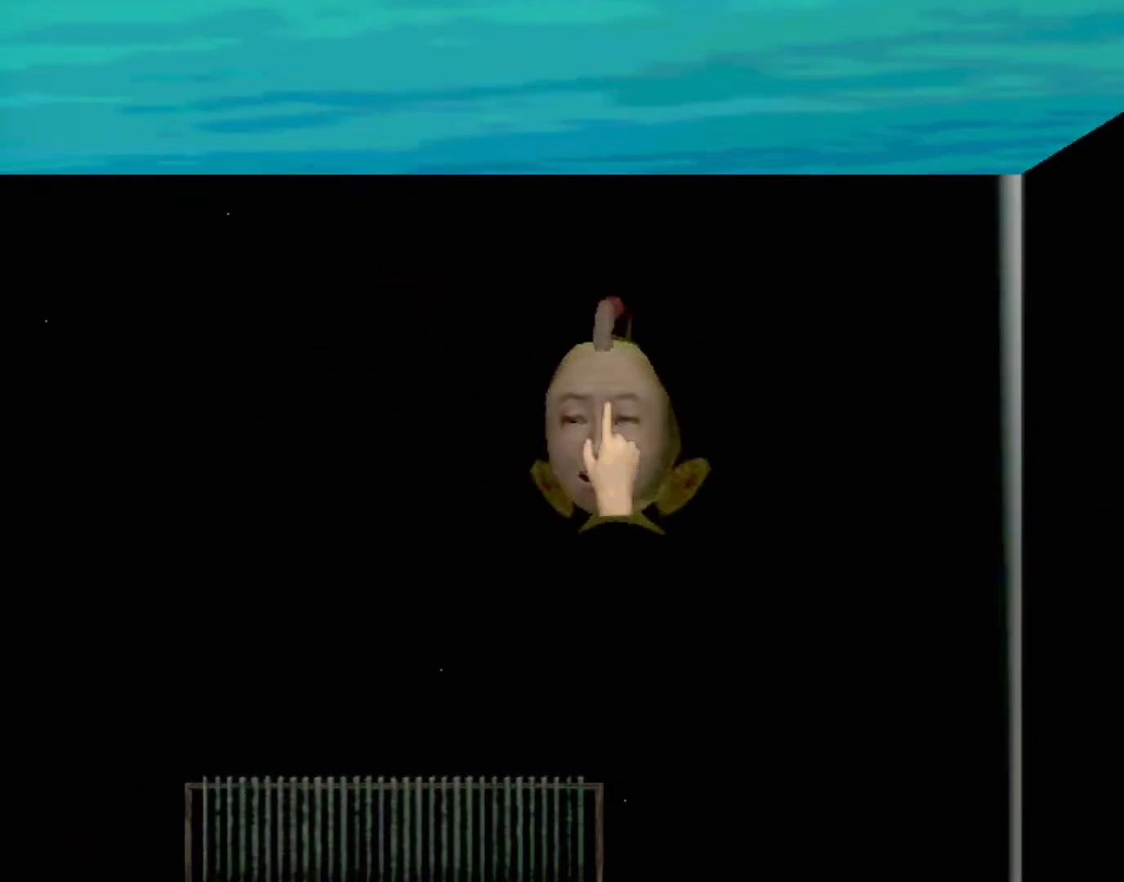
{"buttons": [], "left_stick": "center", "events": [[167, "left_stick", "right"], [467, "left_stick", "center"]]}
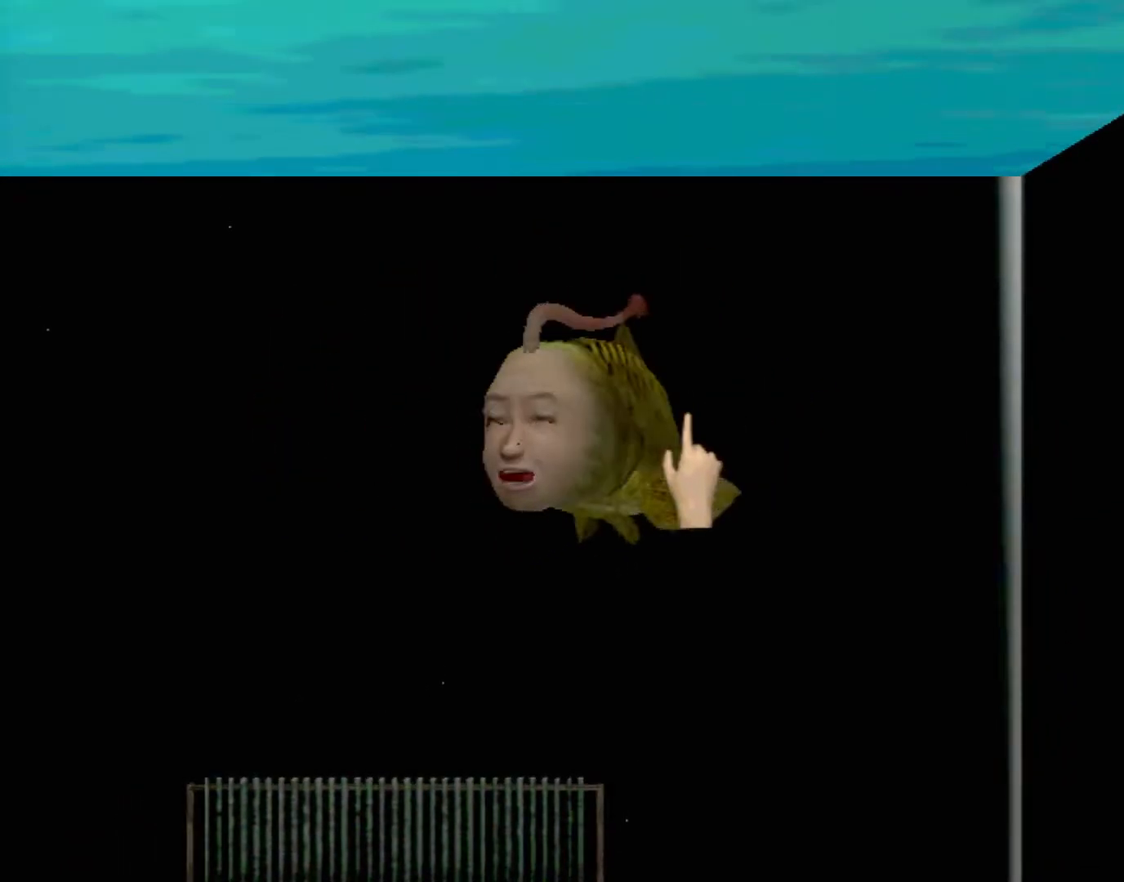
{"buttons": [], "left_stick": "center", "events": []}
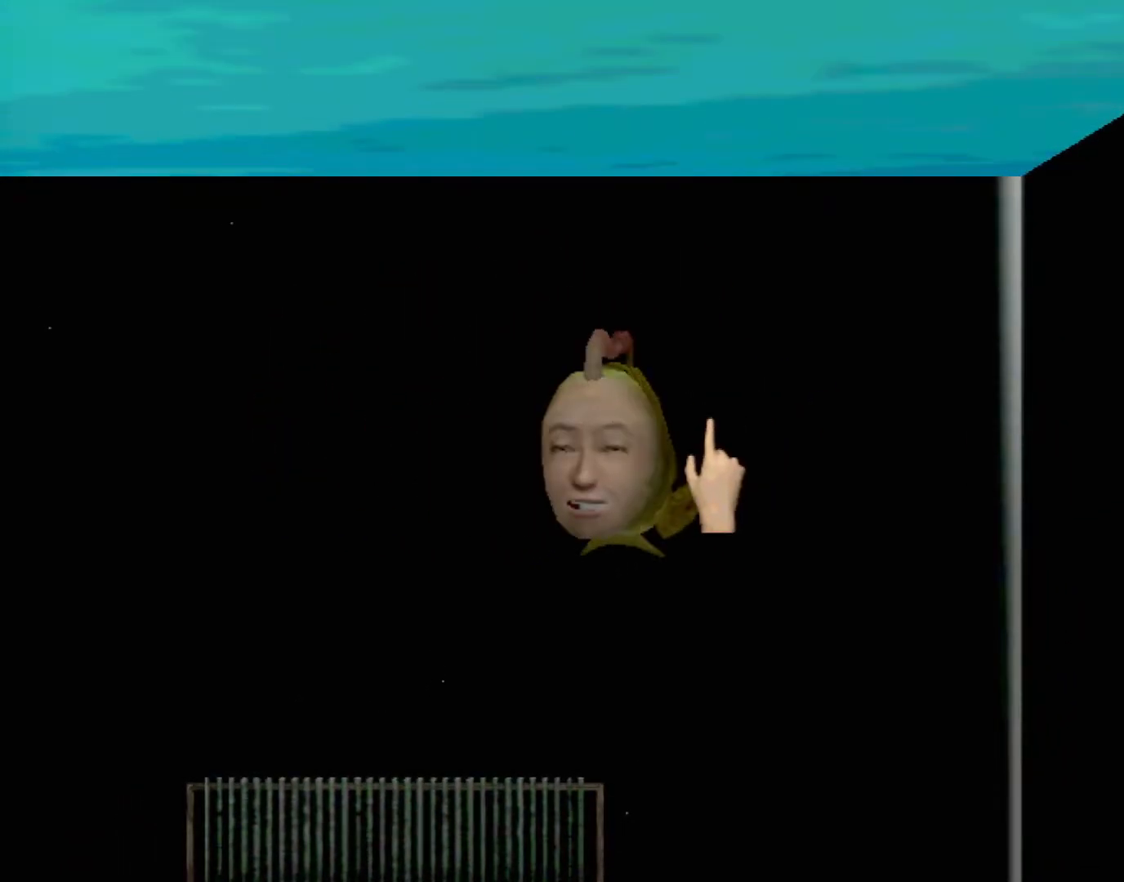
{"buttons": [], "left_stick": "center", "events": [[200, "left_stick", "left"], [300, "left_stick", "center"]]}
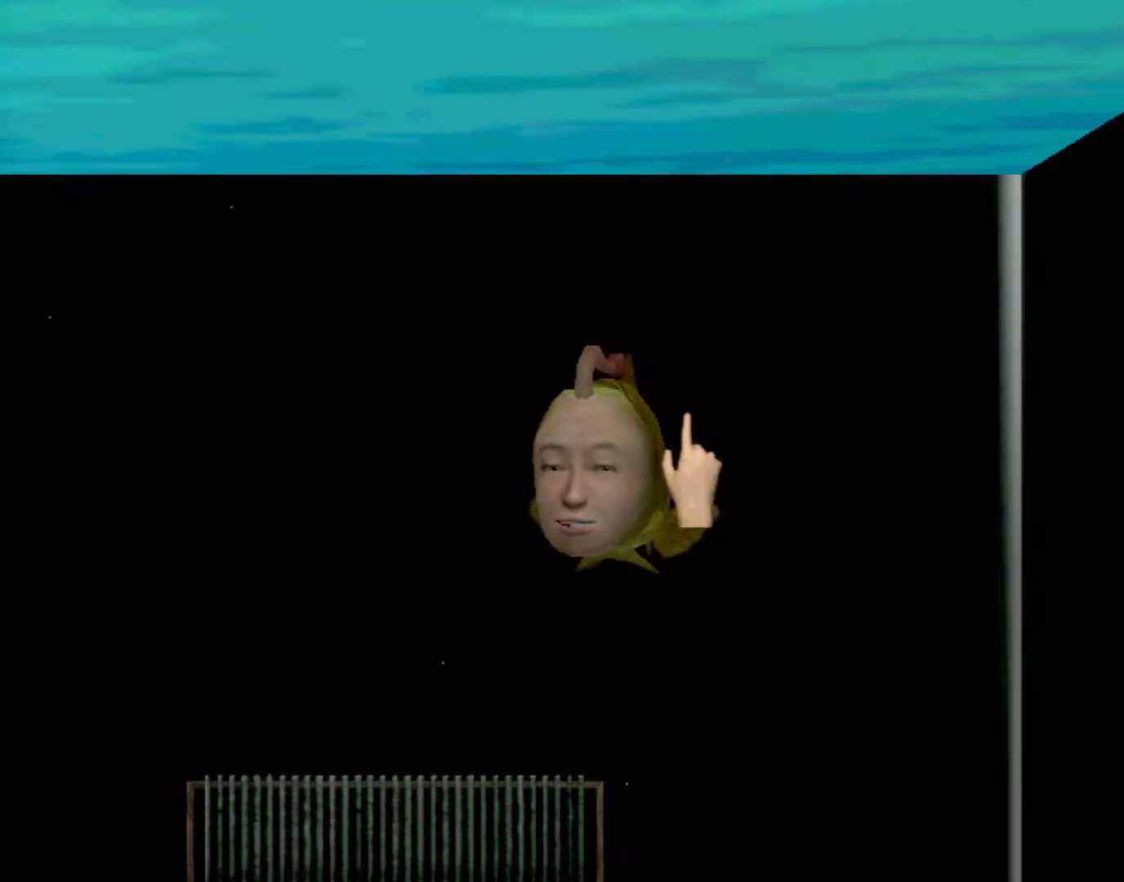
{"buttons": ["A"], "left_stick": "center", "events": [[317, "left_stick", "left"], [483, "A", "down"], [483, "left_stick", "center"]]}
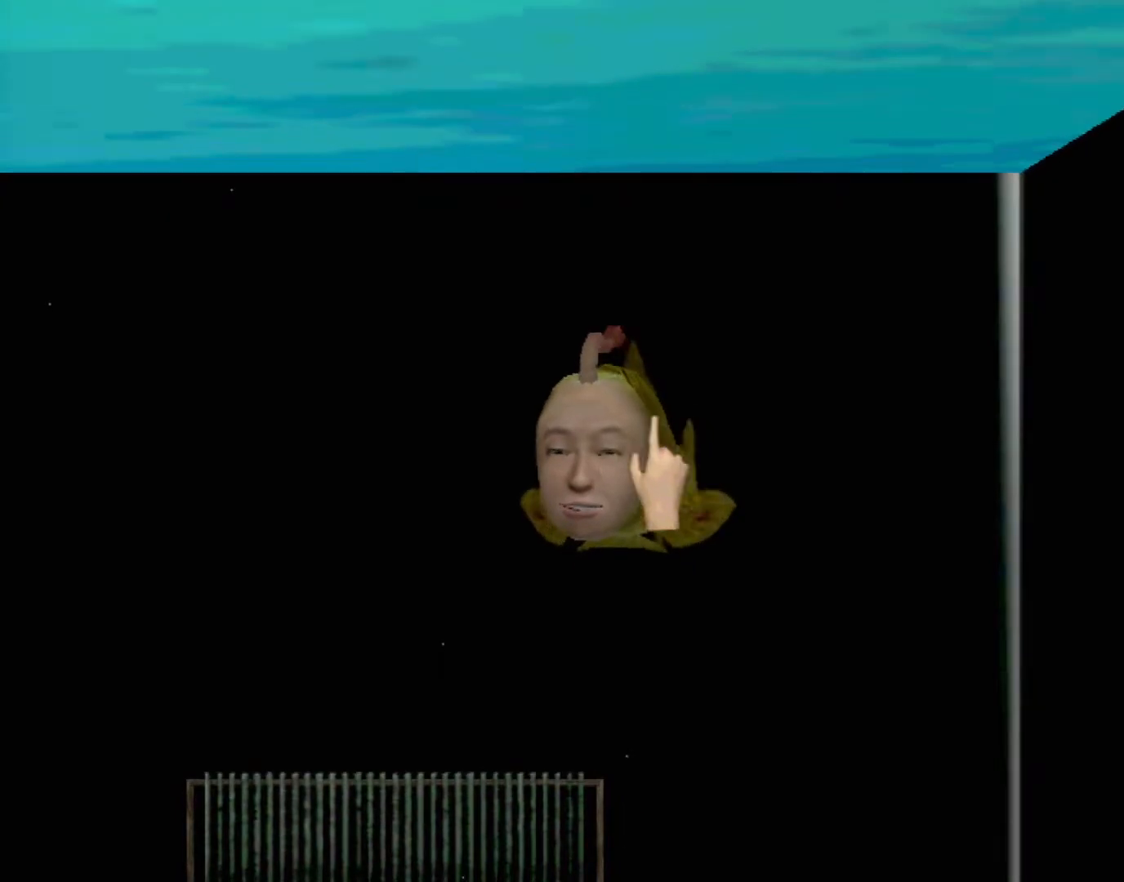
{"buttons": ["A"], "left_stick": "center", "events": []}
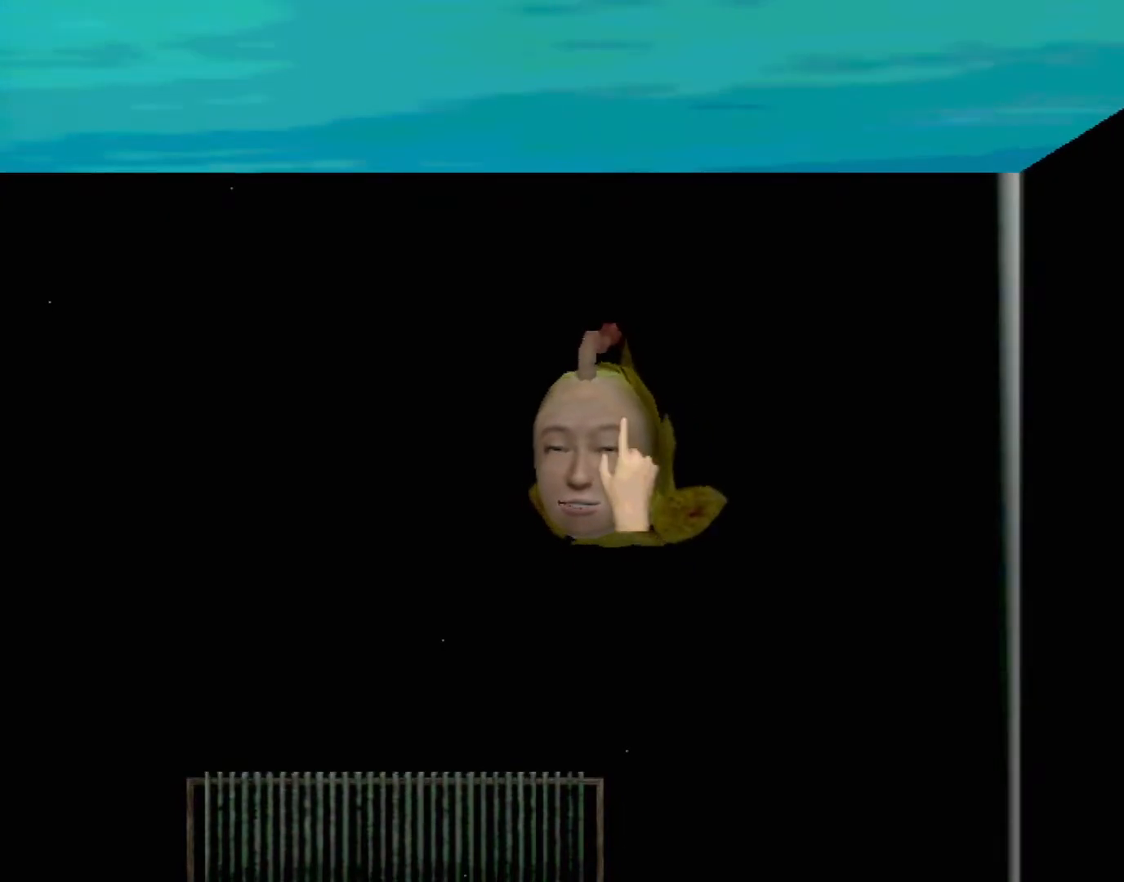
{"buttons": ["A"], "left_stick": "center", "events": []}
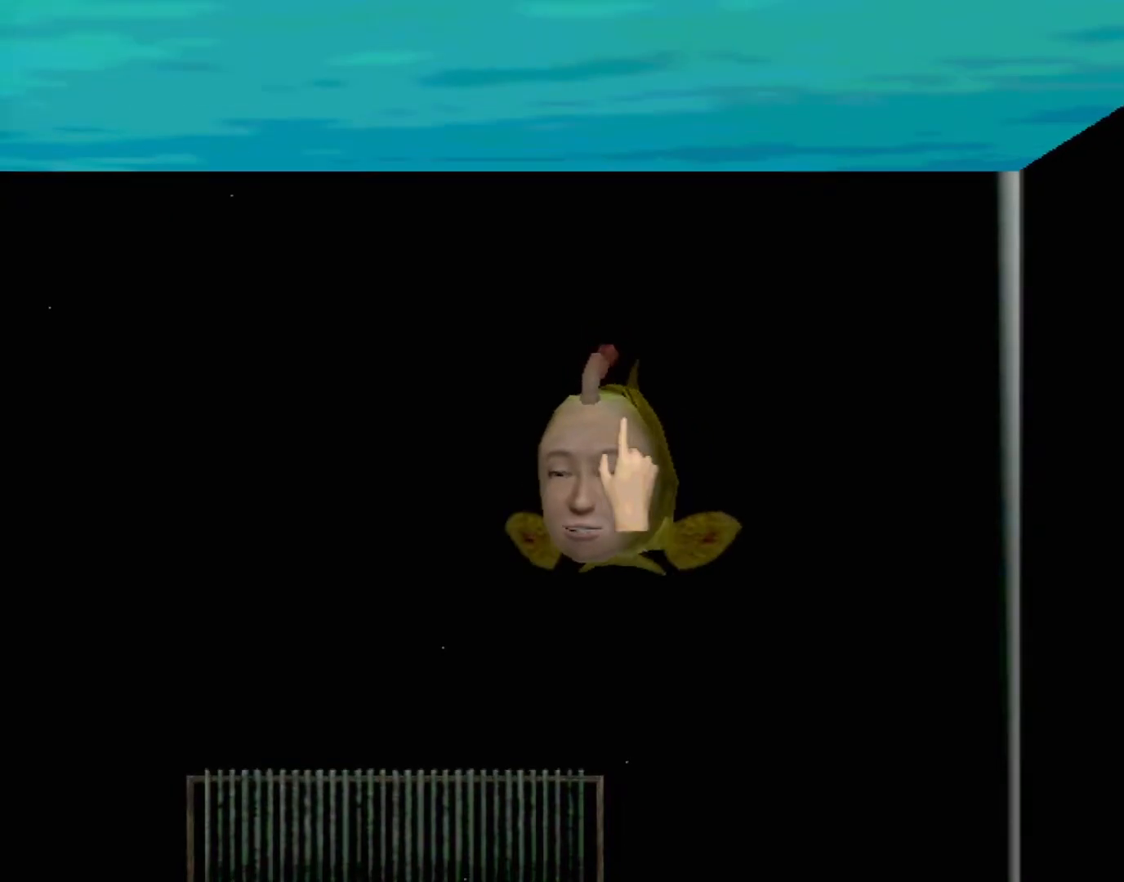
{"buttons": ["A"], "left_stick": "center", "events": []}
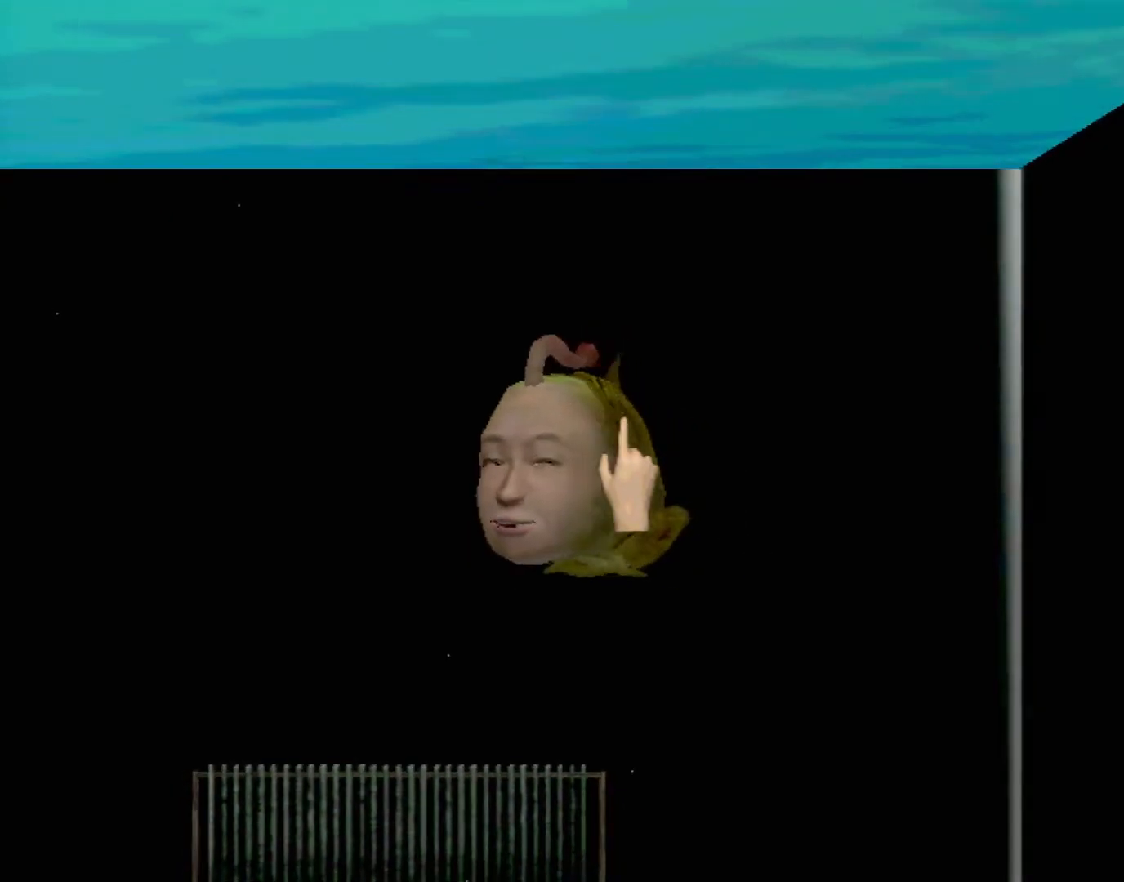
{"buttons": [], "left_stick": "center", "events": [[367, "A", "up"]]}
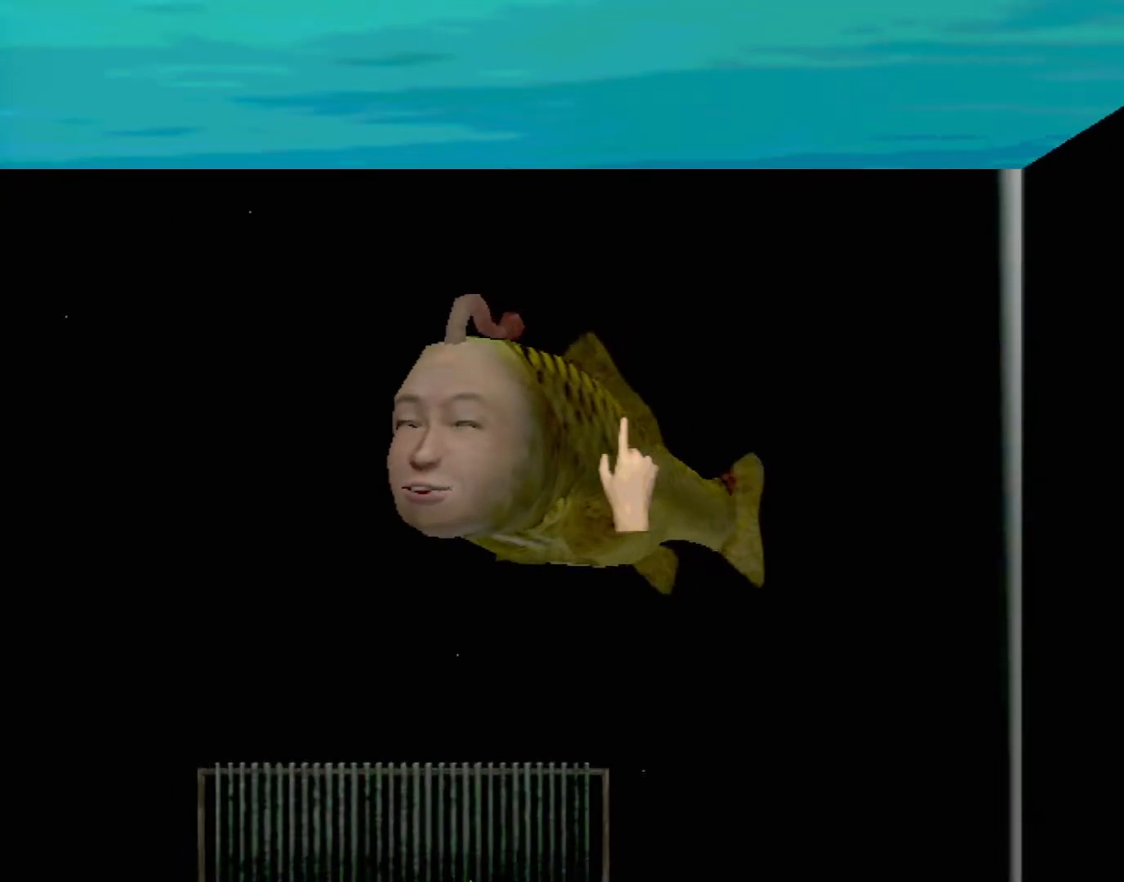
{"buttons": [], "left_stick": "center", "events": []}
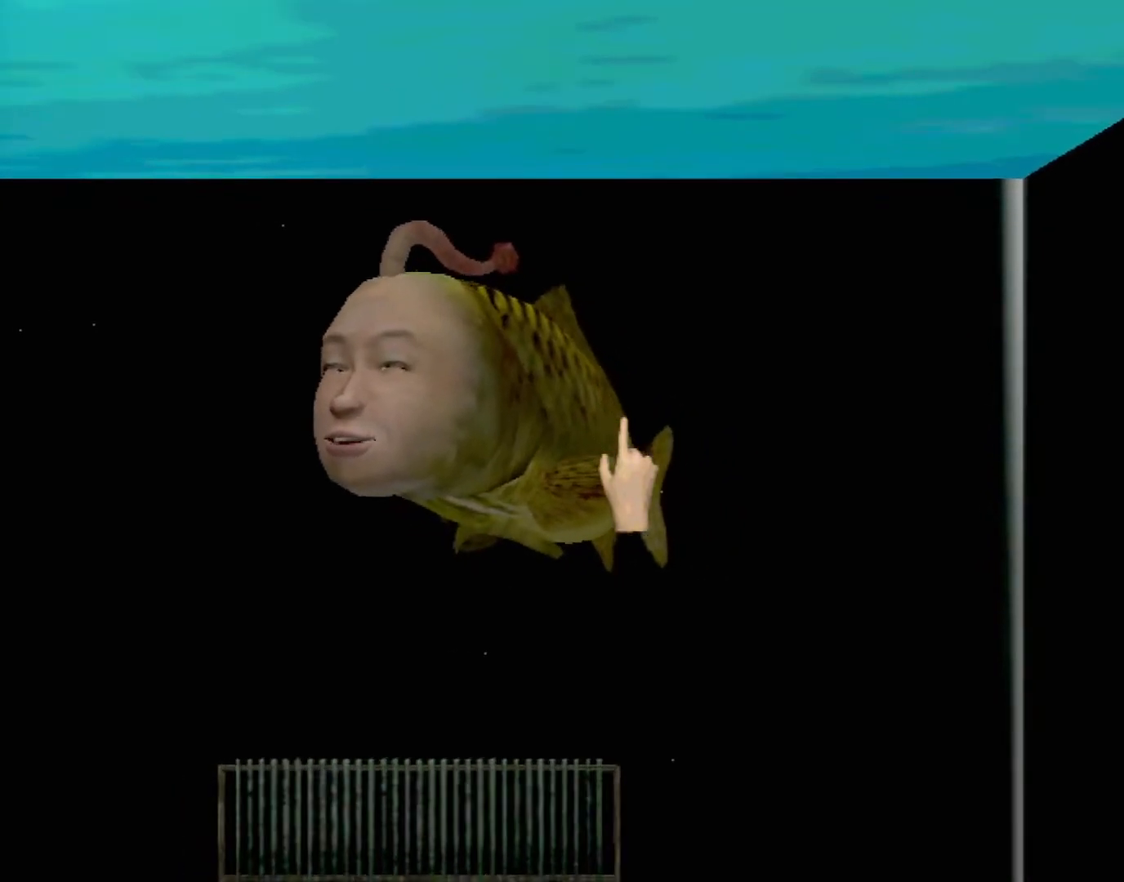
{"buttons": [], "left_stick": "center", "events": []}
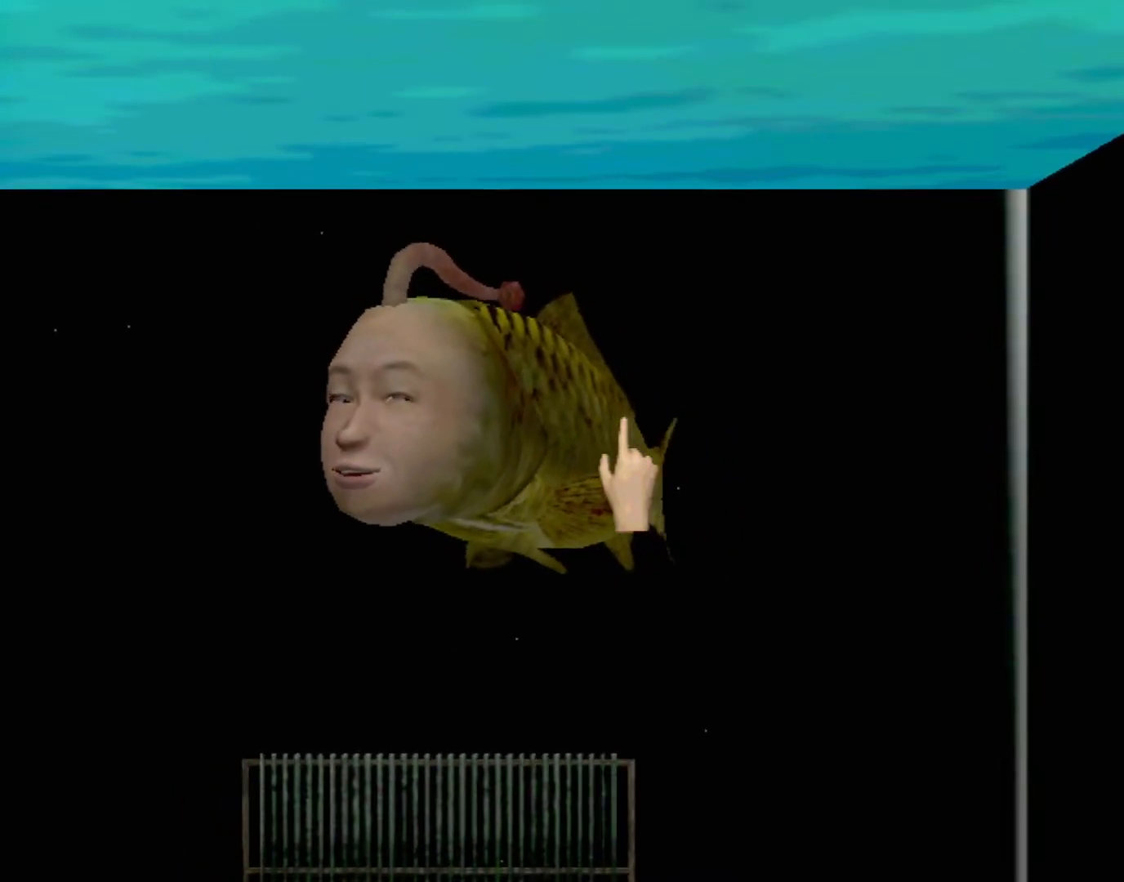
{"buttons": [], "left_stick": "center", "events": []}
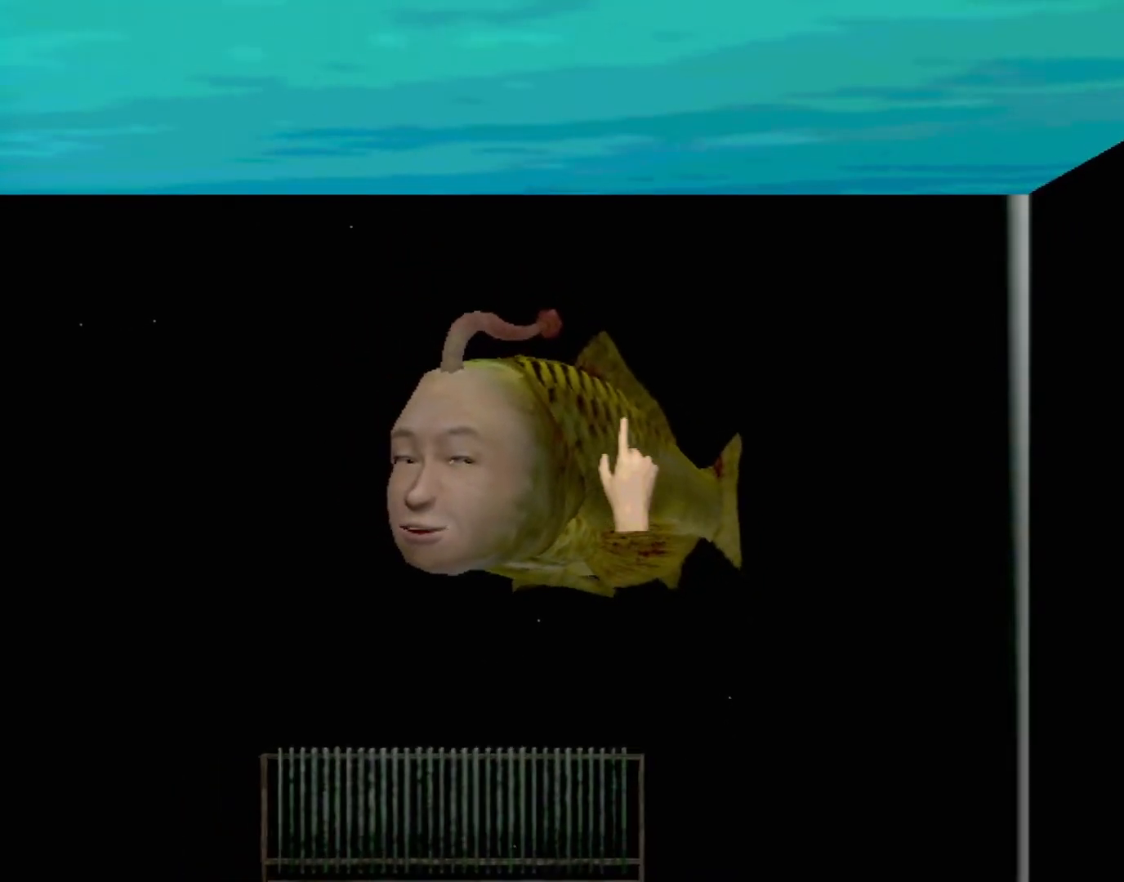
{"buttons": ["A"], "left_stick": "center", "events": [[350, "A", "down"]]}
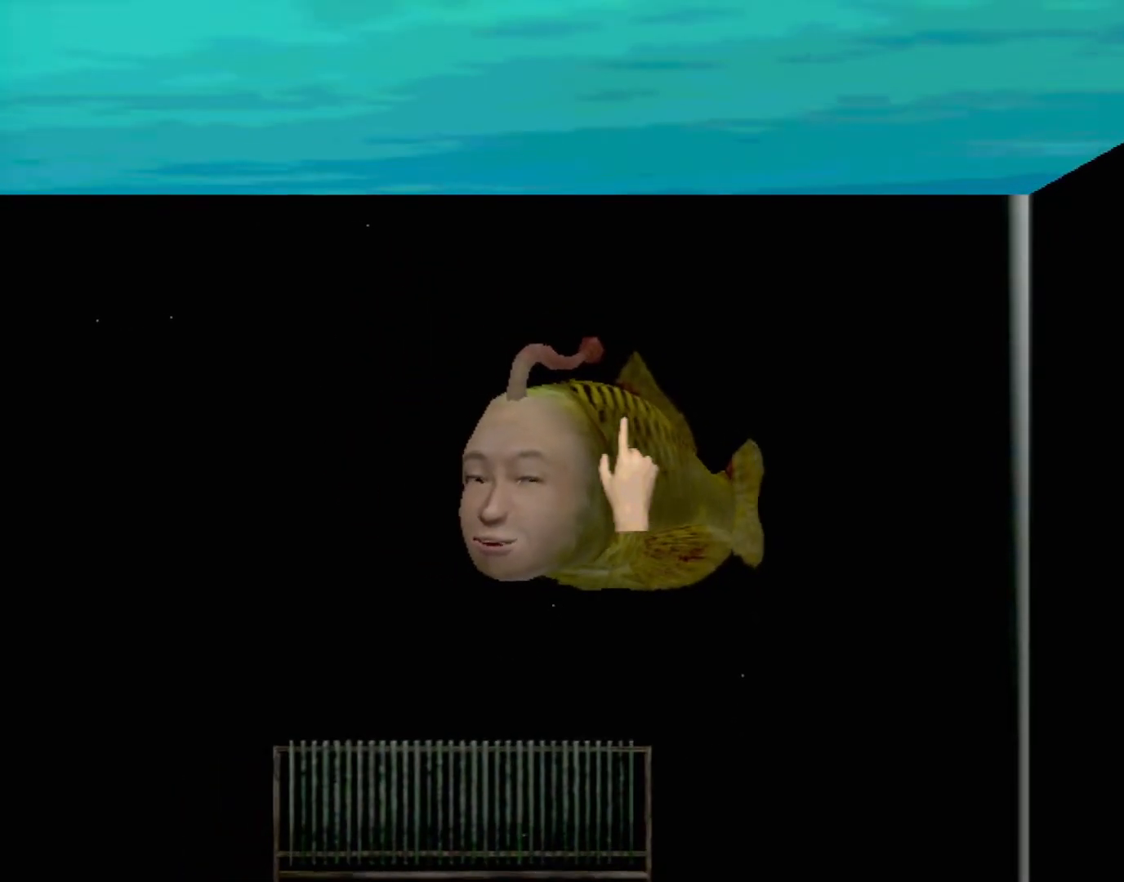
{"buttons": [], "left_stick": "center", "events": [[467, "A", "up"]]}
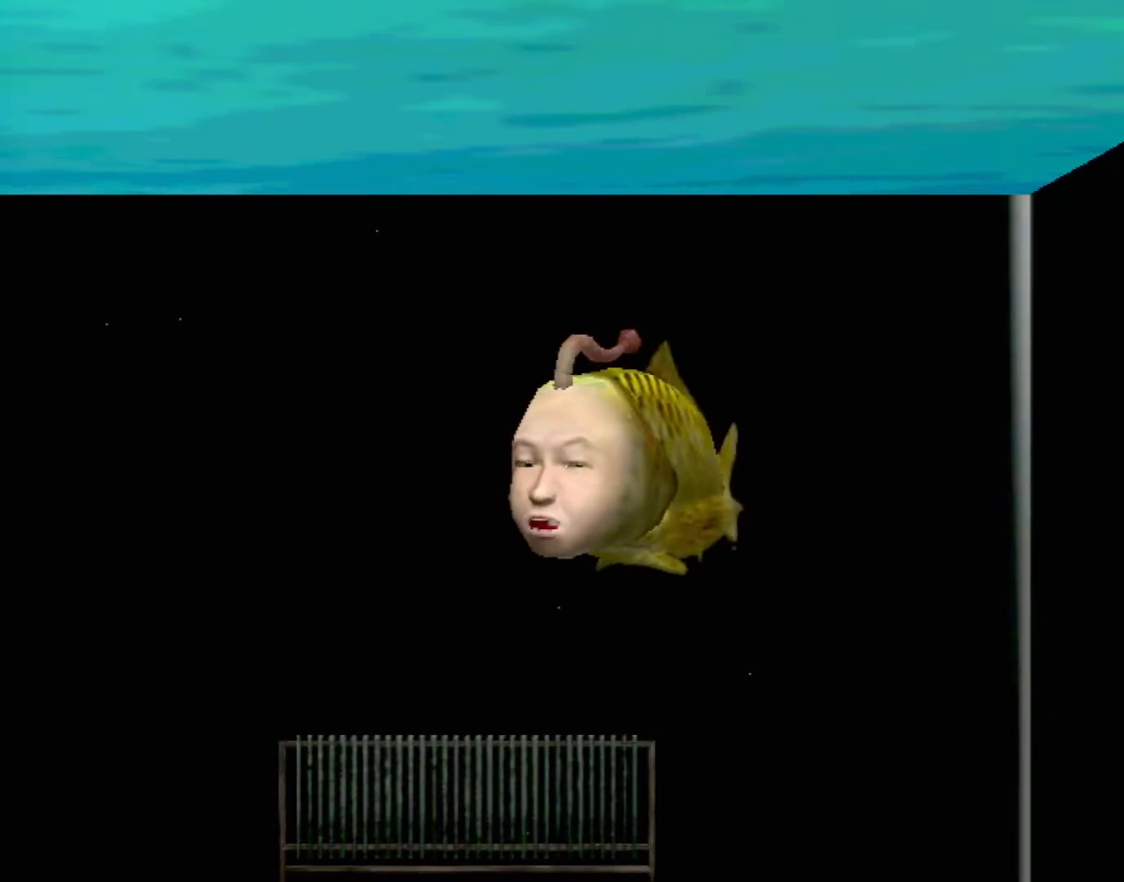
{"buttons": [], "left_stick": "center", "events": []}
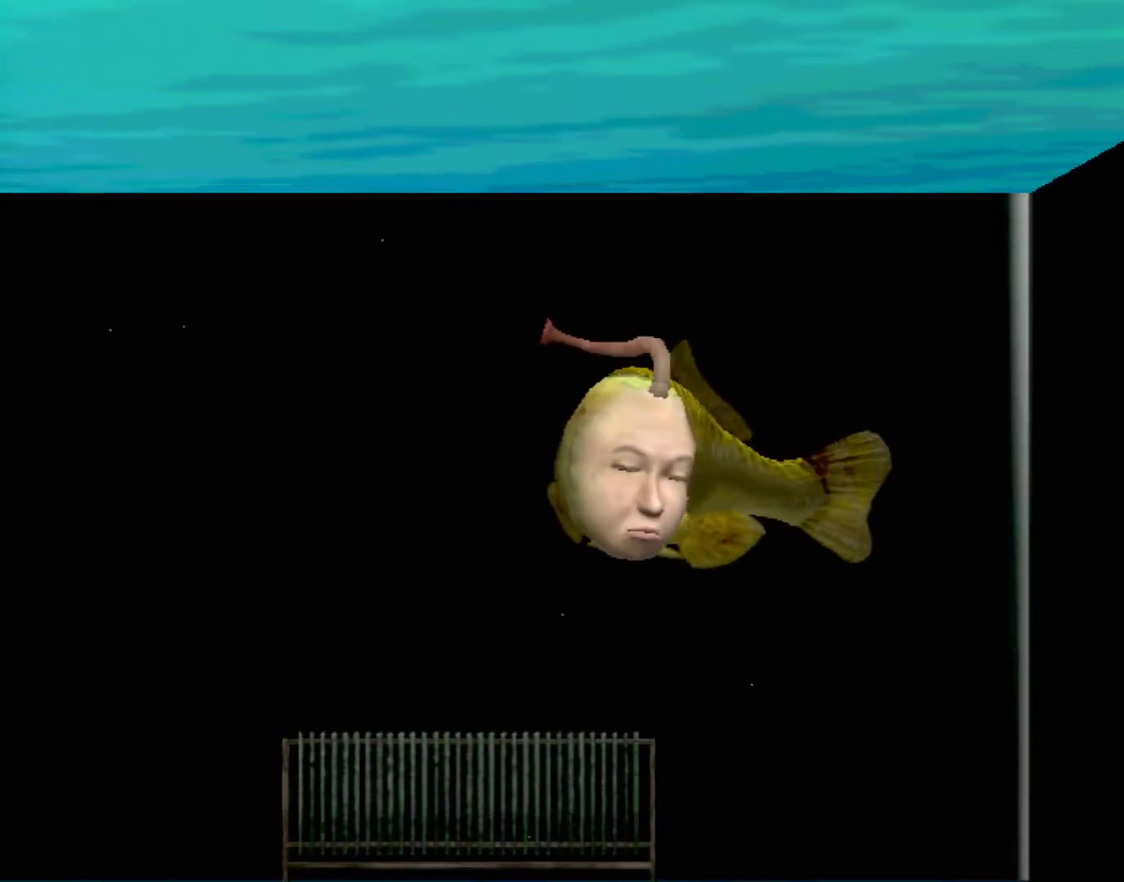
{"buttons": ["A"], "left_stick": "center", "events": [[200, "A", "down"]]}
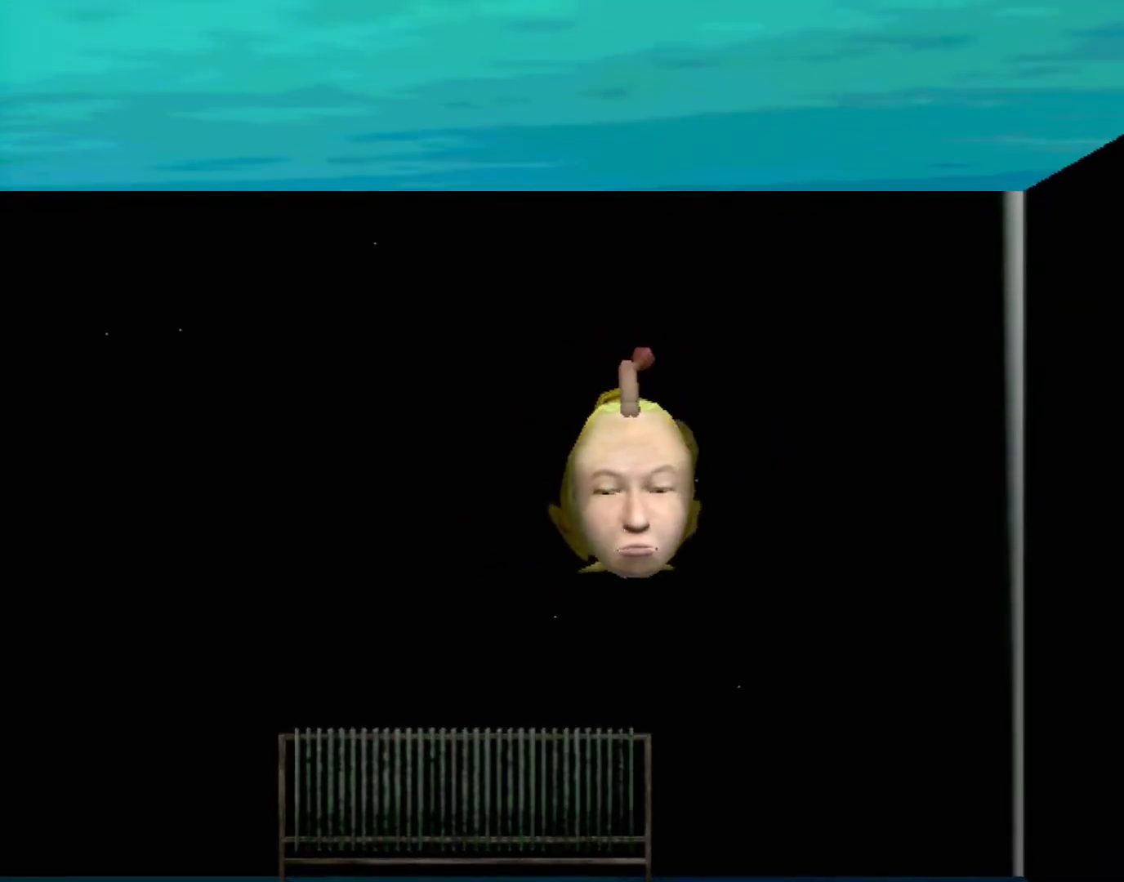
{"buttons": ["A"], "left_stick": "center", "events": []}
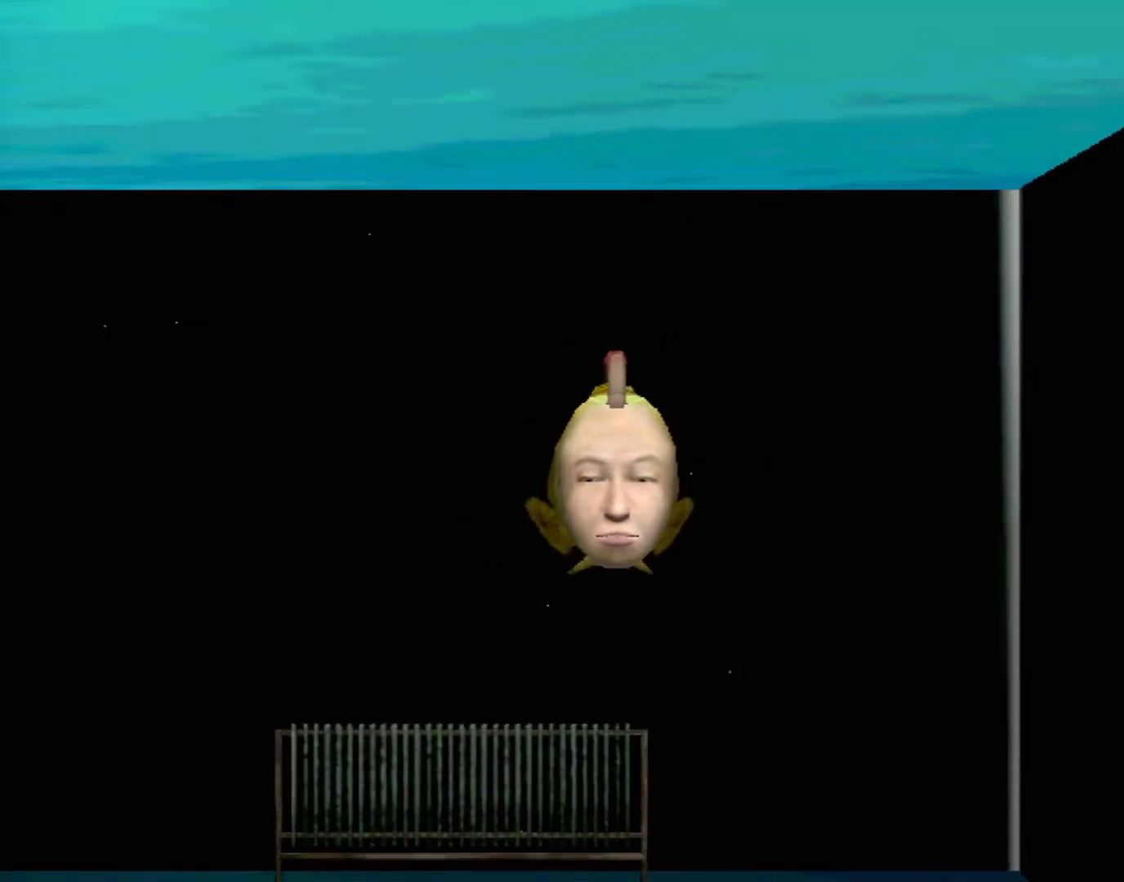
{"buttons": ["A"], "left_stick": "center", "events": []}
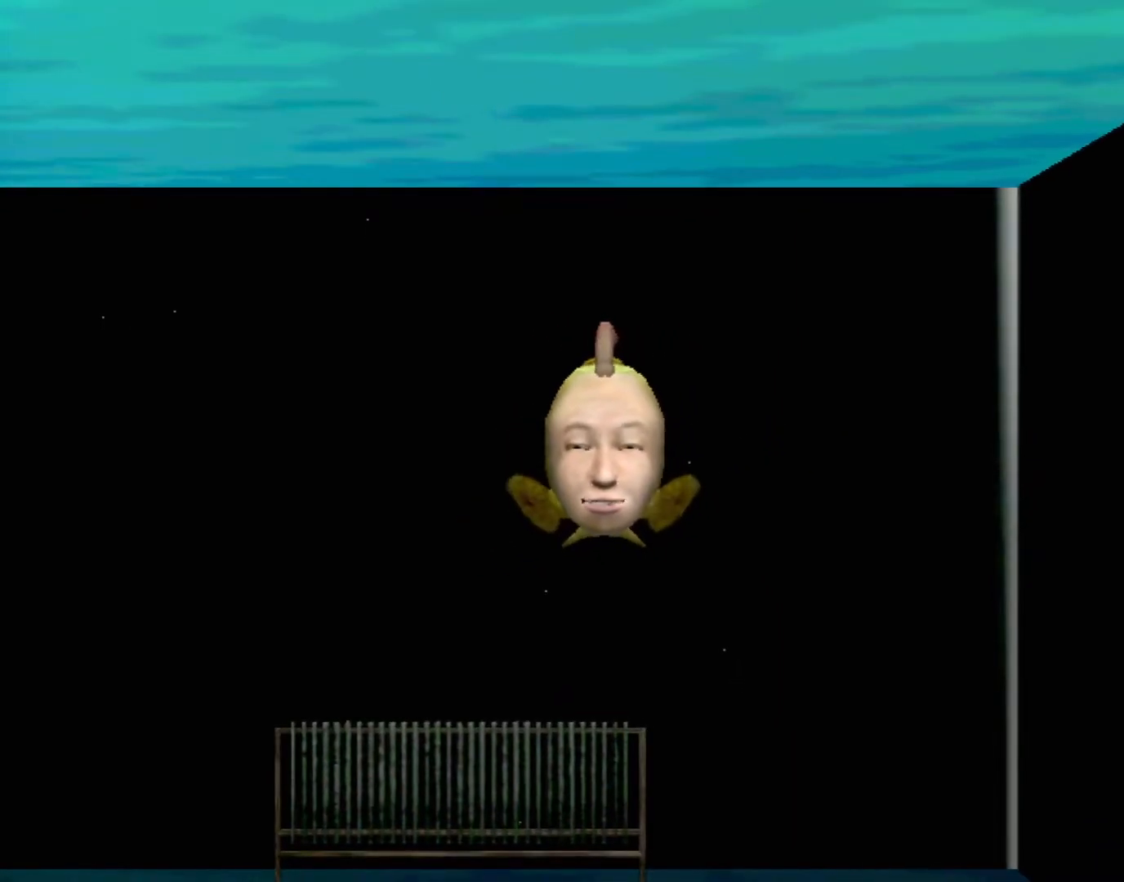
{"buttons": [], "left_stick": "center", "events": [[500, "A", "up"]]}
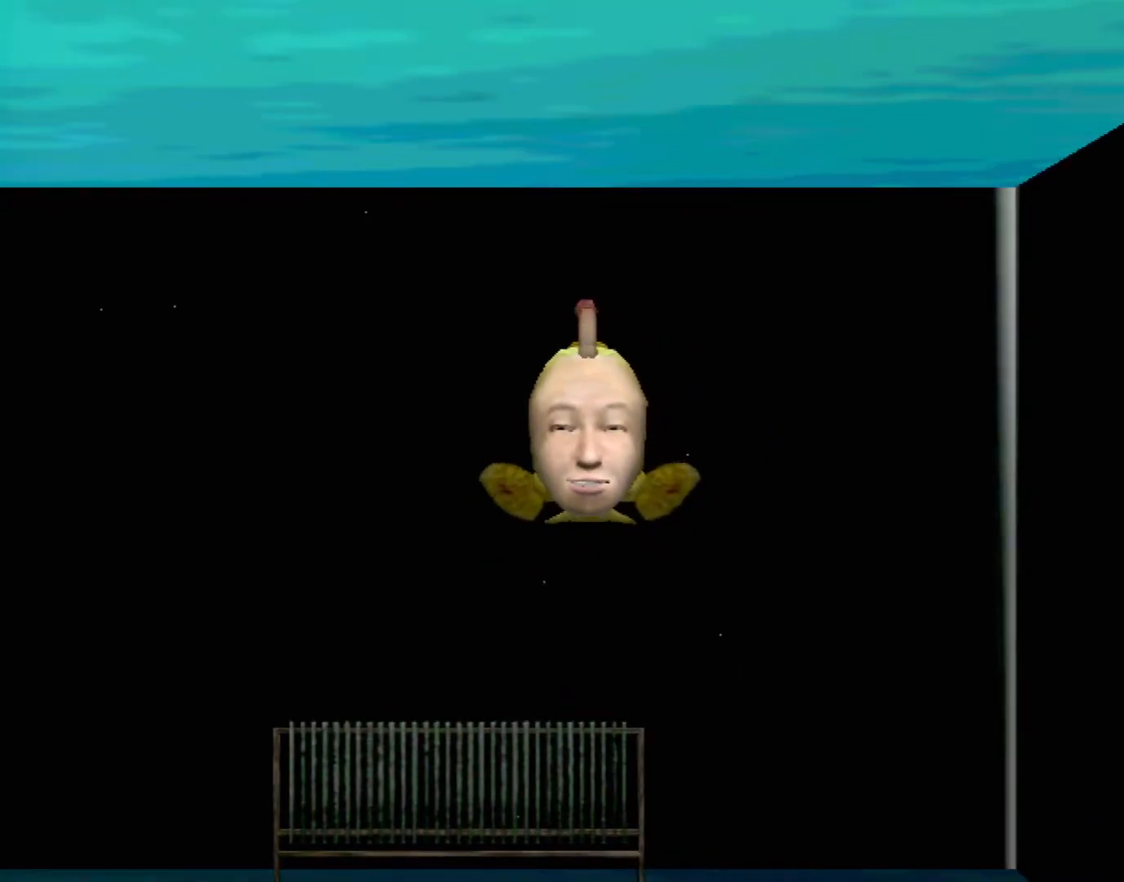
{"buttons": [], "left_stick": "center", "events": []}
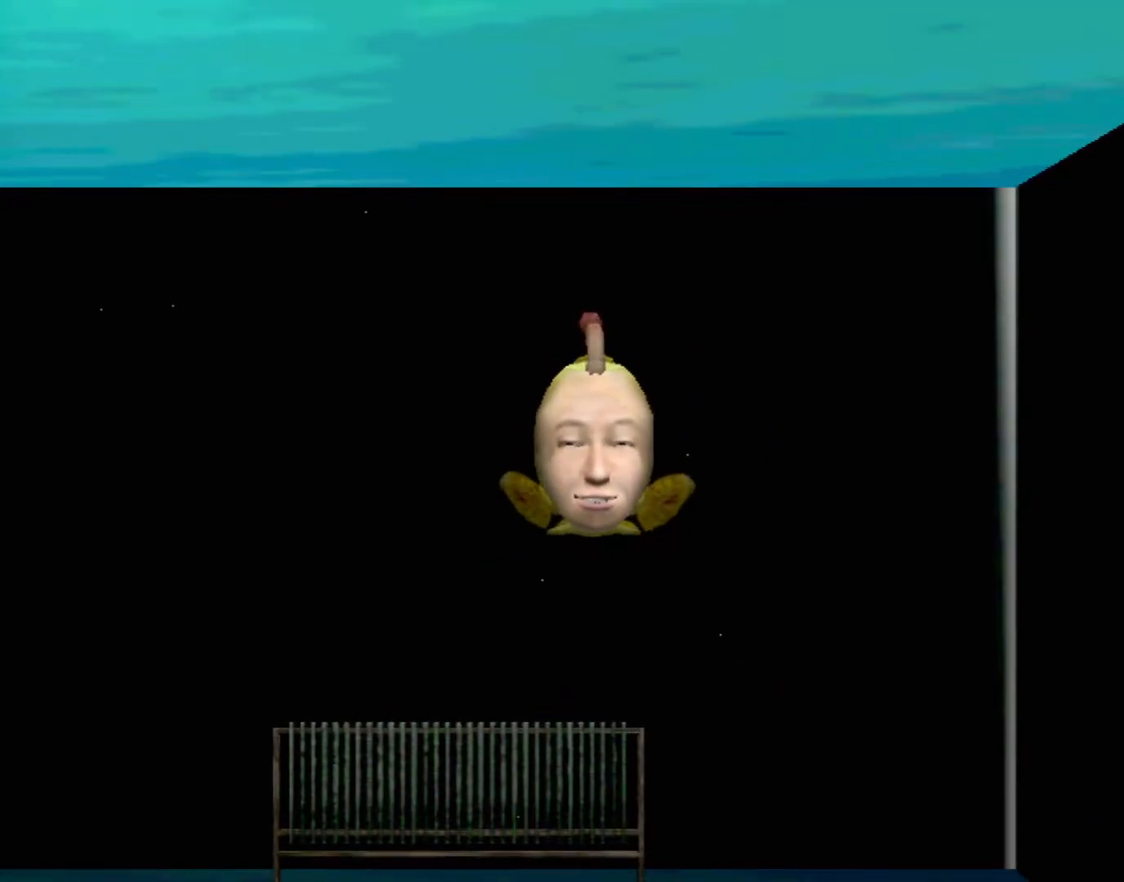
{"buttons": [], "left_stick": "center", "events": []}